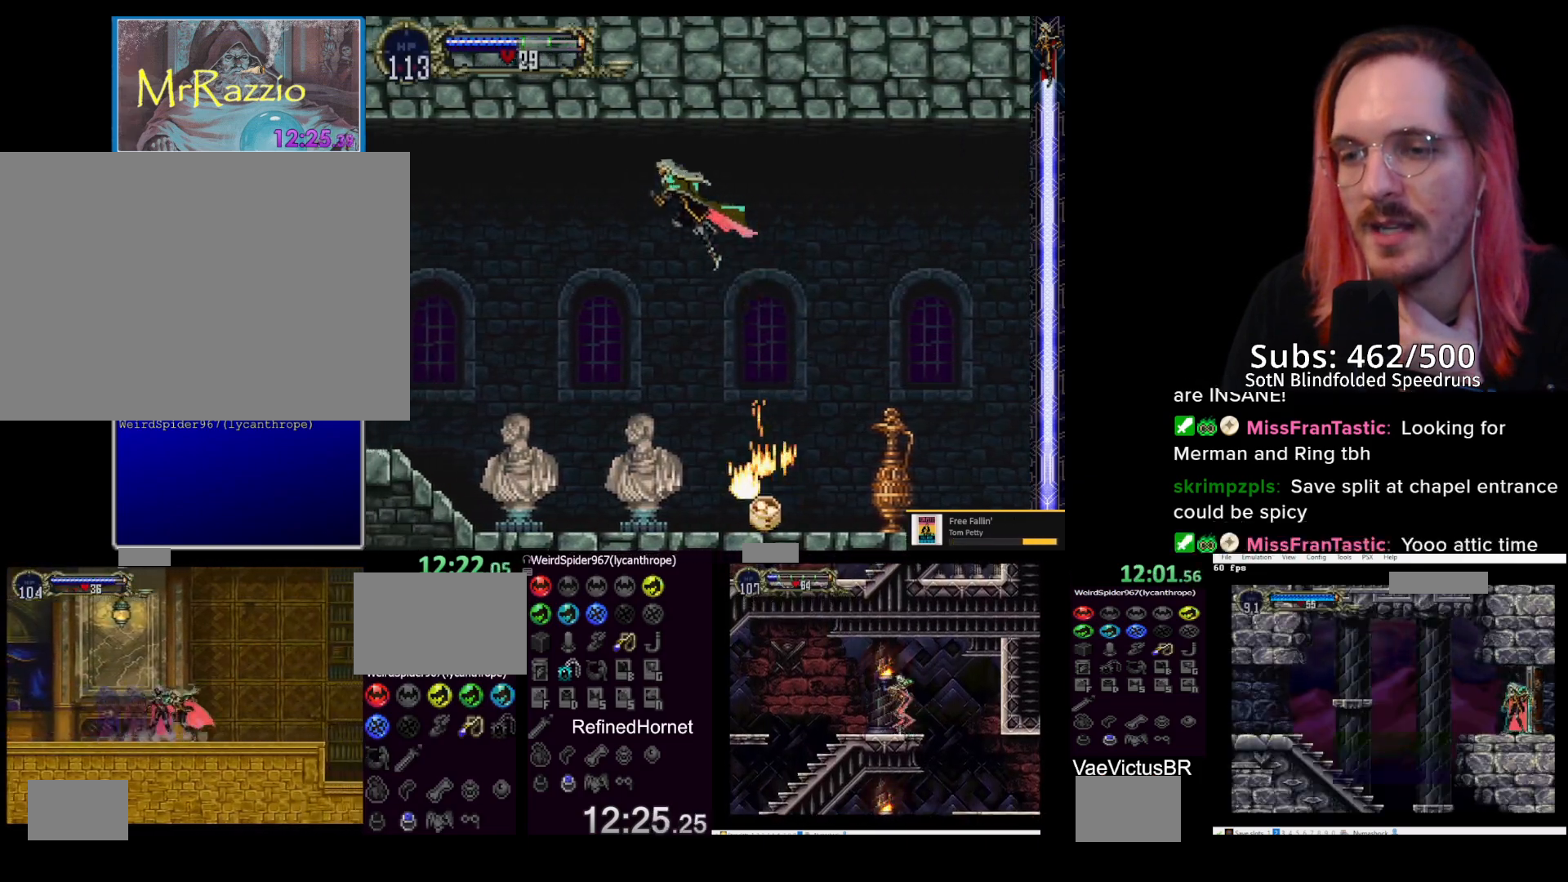
Gameplay with a controller (PlayStation layout); each line is a JSON object with the inputs held at the frame after it (dt_ms = milliseconds from this image to that frame). "events" lists button and stick changes between this image and that frame as [ms after this image, input, new state], when the widget could be followed in between. Not read: L2 L3 R3 START right_stick.
{"dt_ms": 1000, "buttons": ["DPAD_DOWN", "DPAD_RIGHT"], "left_stick": "down-right"}
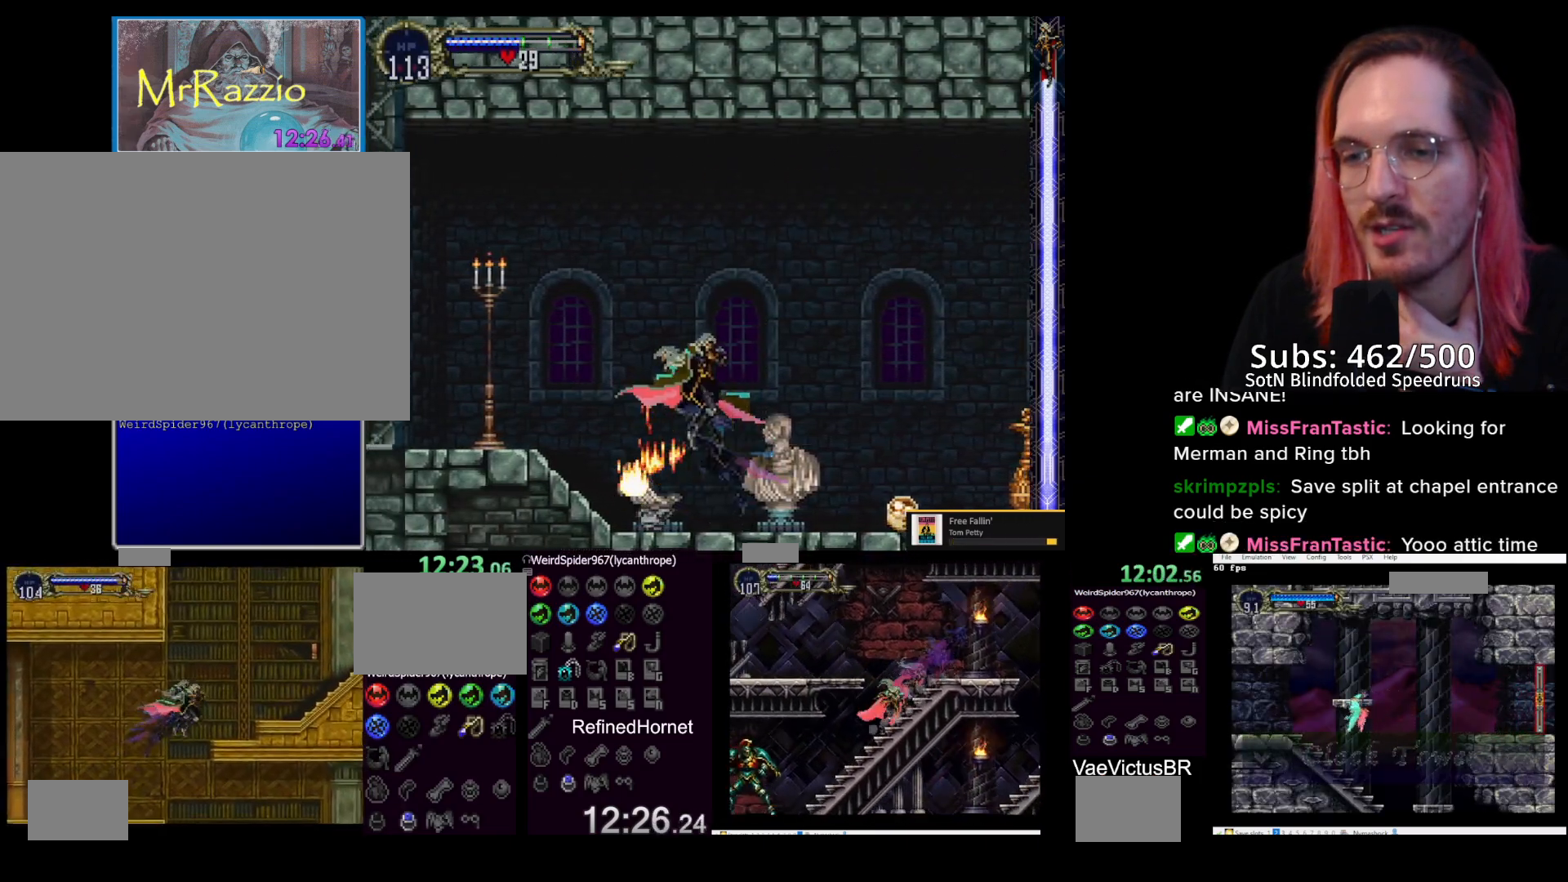
{"dt_ms": 500, "buttons": ["DPAD_LEFT"], "left_stick": "left"}
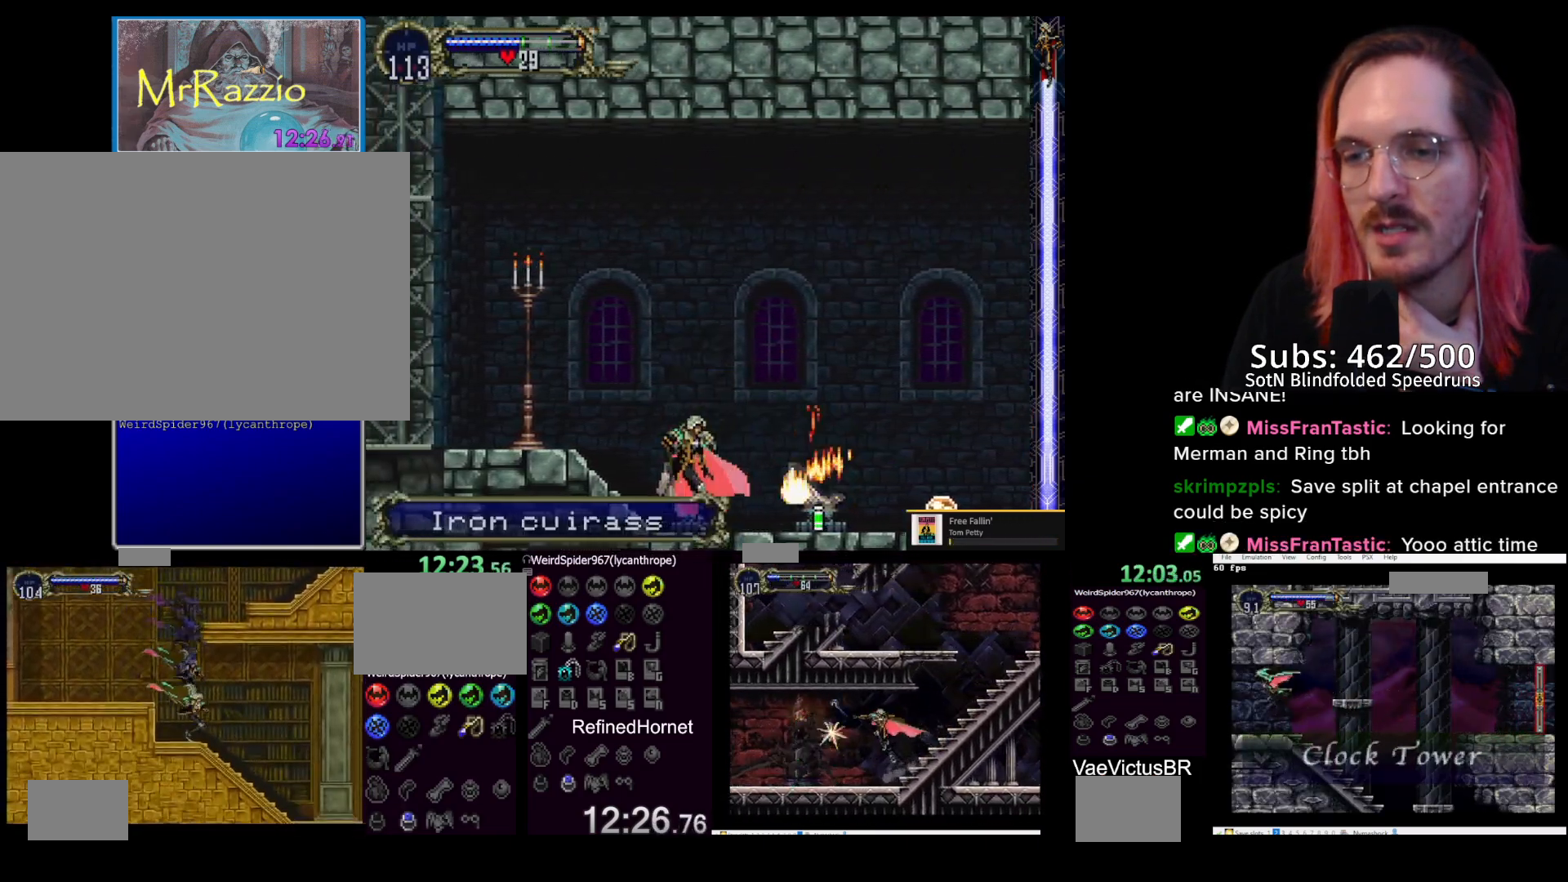
{"dt_ms": 500, "buttons": ["CIRCLE", "TRIANGLE"], "left_stick": "center", "events": [[33, "CIRCLE", "down"], [50, "DPAD_LEFT", "up"], [50, "left_stick", "center"], [67, "TRIANGLE", "down"], [83, "TRIANGLE", "up"], [133, "CIRCLE", "up"], [167, "CIRCLE", "down"], [217, "TRIANGLE", "down"], [250, "TRIANGLE", "up"], [283, "CIRCLE", "up"], [333, "CIRCLE", "down"], [367, "TRIANGLE", "down"], [417, "TRIANGLE", "up"], [450, "CIRCLE", "up"], [467, "CIRCLE", "down"], [500, "TRIANGLE", "down"]]}
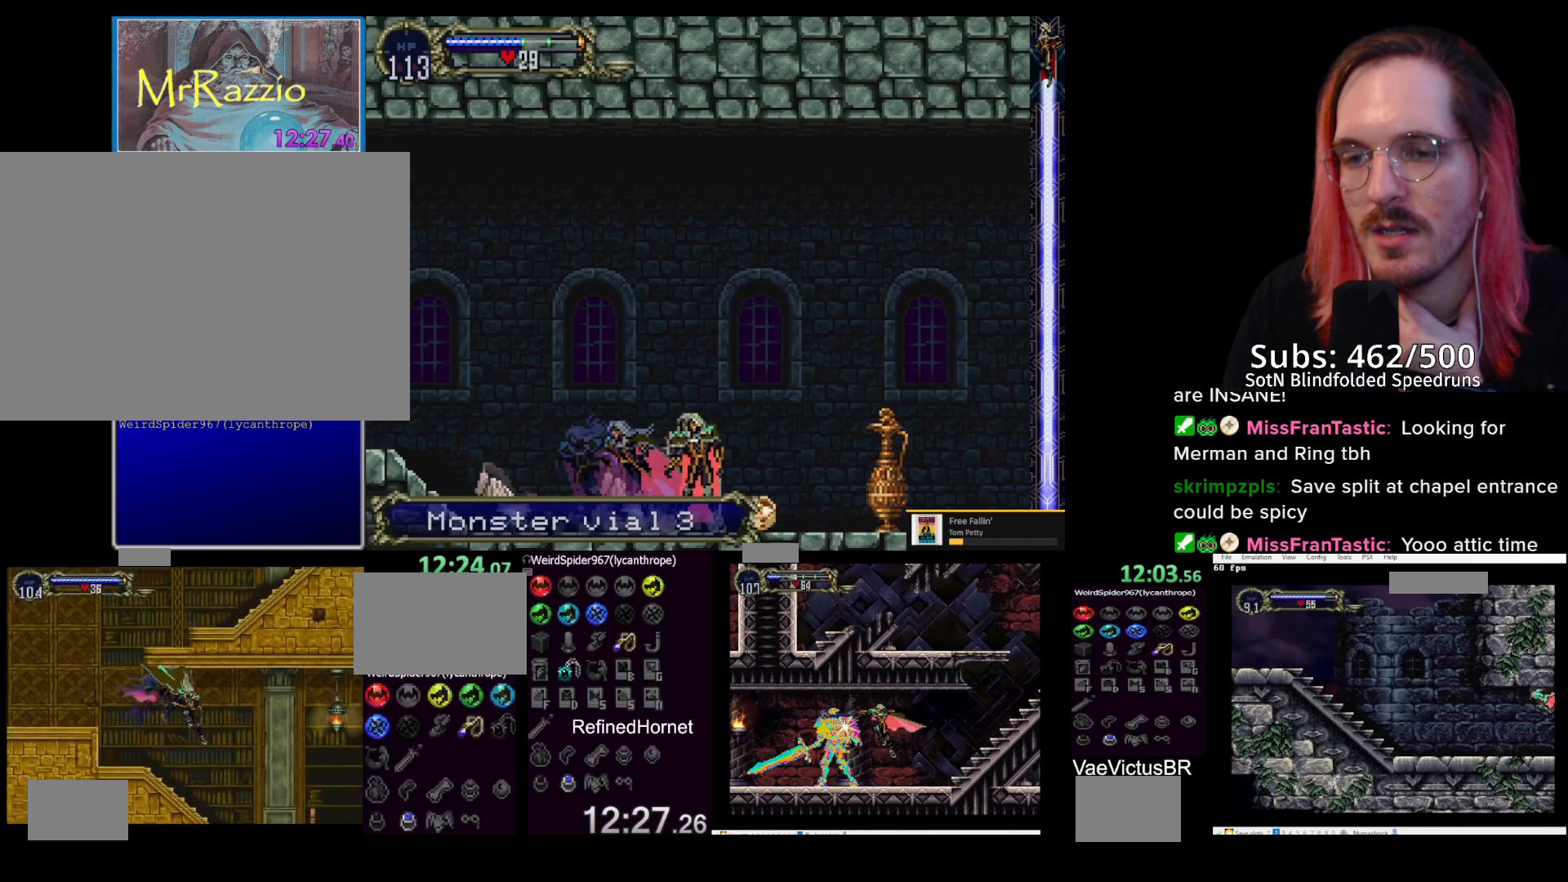
{"dt_ms": 500, "buttons": ["DPAD_RIGHT"], "left_stick": "down-right"}
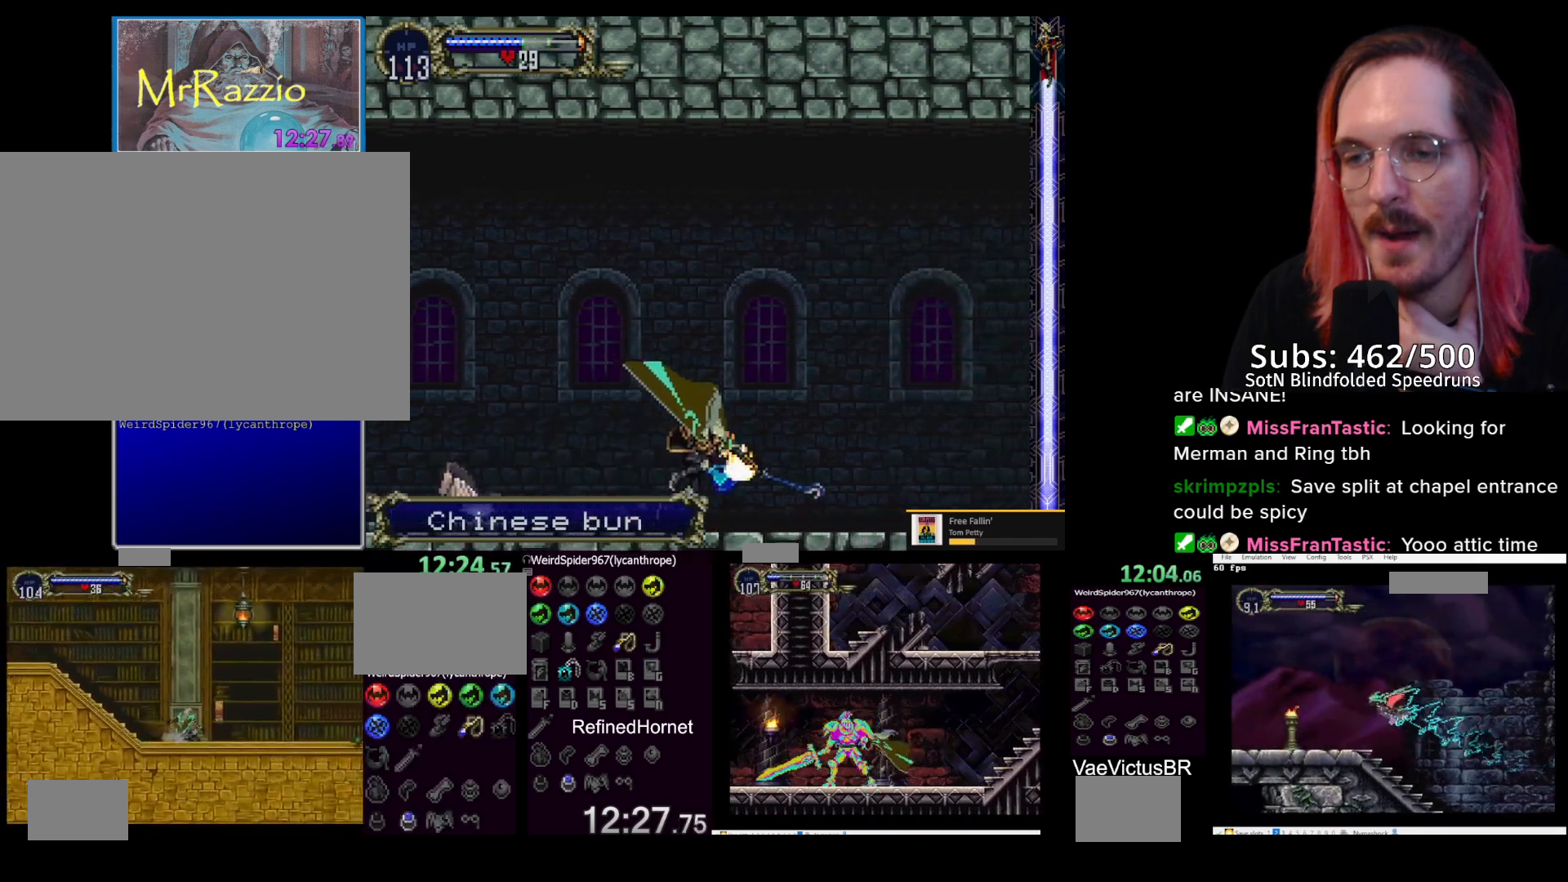
{"dt_ms": 500, "buttons": ["CIRCLE"], "left_stick": "center", "events": [[83, "DPAD_LEFT", "down"], [83, "DPAD_RIGHT", "up"], [83, "left_stick", "left"], [117, "CIRCLE", "down"], [150, "TRIANGLE", "down"], [200, "DPAD_LEFT", "up"], [200, "TRIANGLE", "up"], [200, "left_stick", "center"], [217, "CIRCLE", "up"], [267, "CIRCLE", "down"], [300, "TRIANGLE", "down"], [350, "TRIANGLE", "up"], [383, "CIRCLE", "up"], [417, "CIRCLE", "down"], [450, "TRIANGLE", "down"], [500, "TRIANGLE", "up"]]}
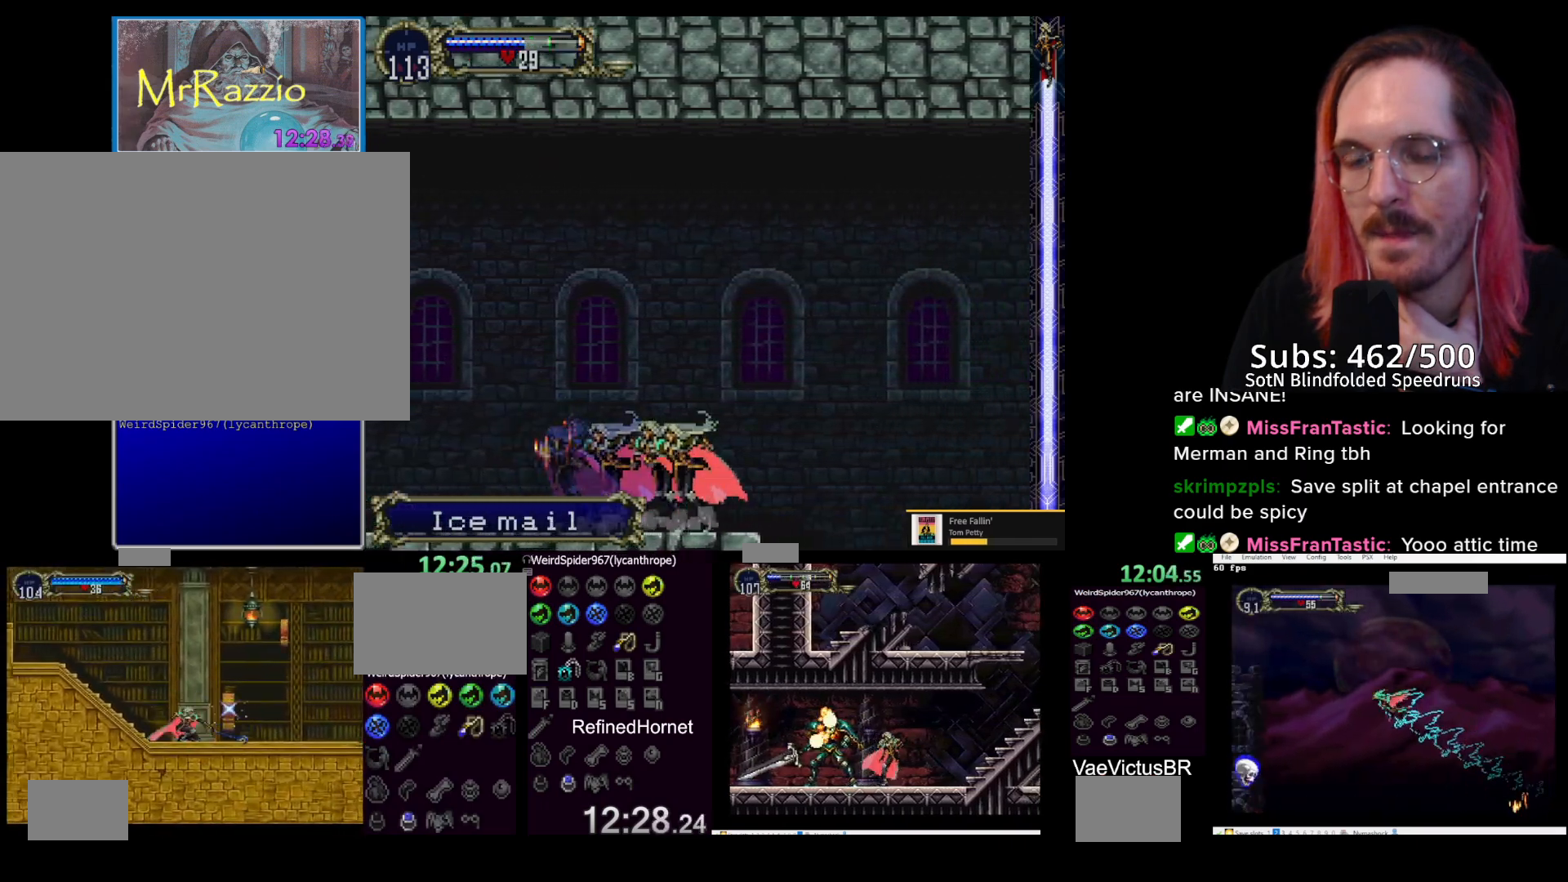
{"dt_ms": 500, "buttons": ["DPAD_RIGHT"], "left_stick": "right", "events": [[33, "CIRCLE", "up"], [83, "DPAD_RIGHT", "down"], [83, "left_stick", "right"], [167, "CROSS", "down"], [300, "CROSS", "up"]]}
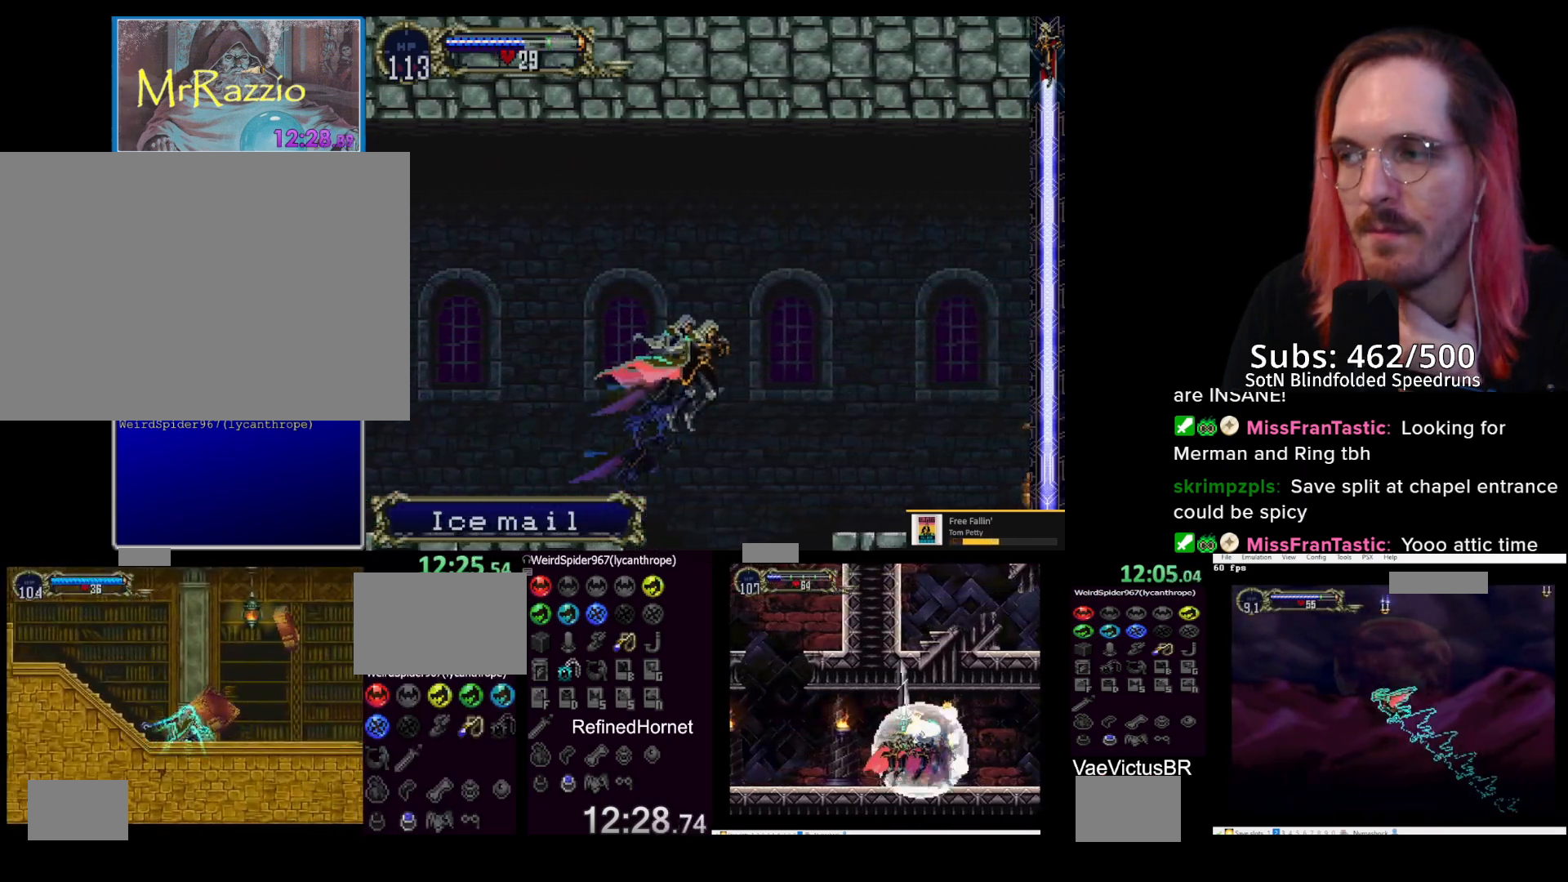
{"dt_ms": 1000, "buttons": ["DPAD_DOWN", "DPAD_RIGHT"], "left_stick": "down-right"}
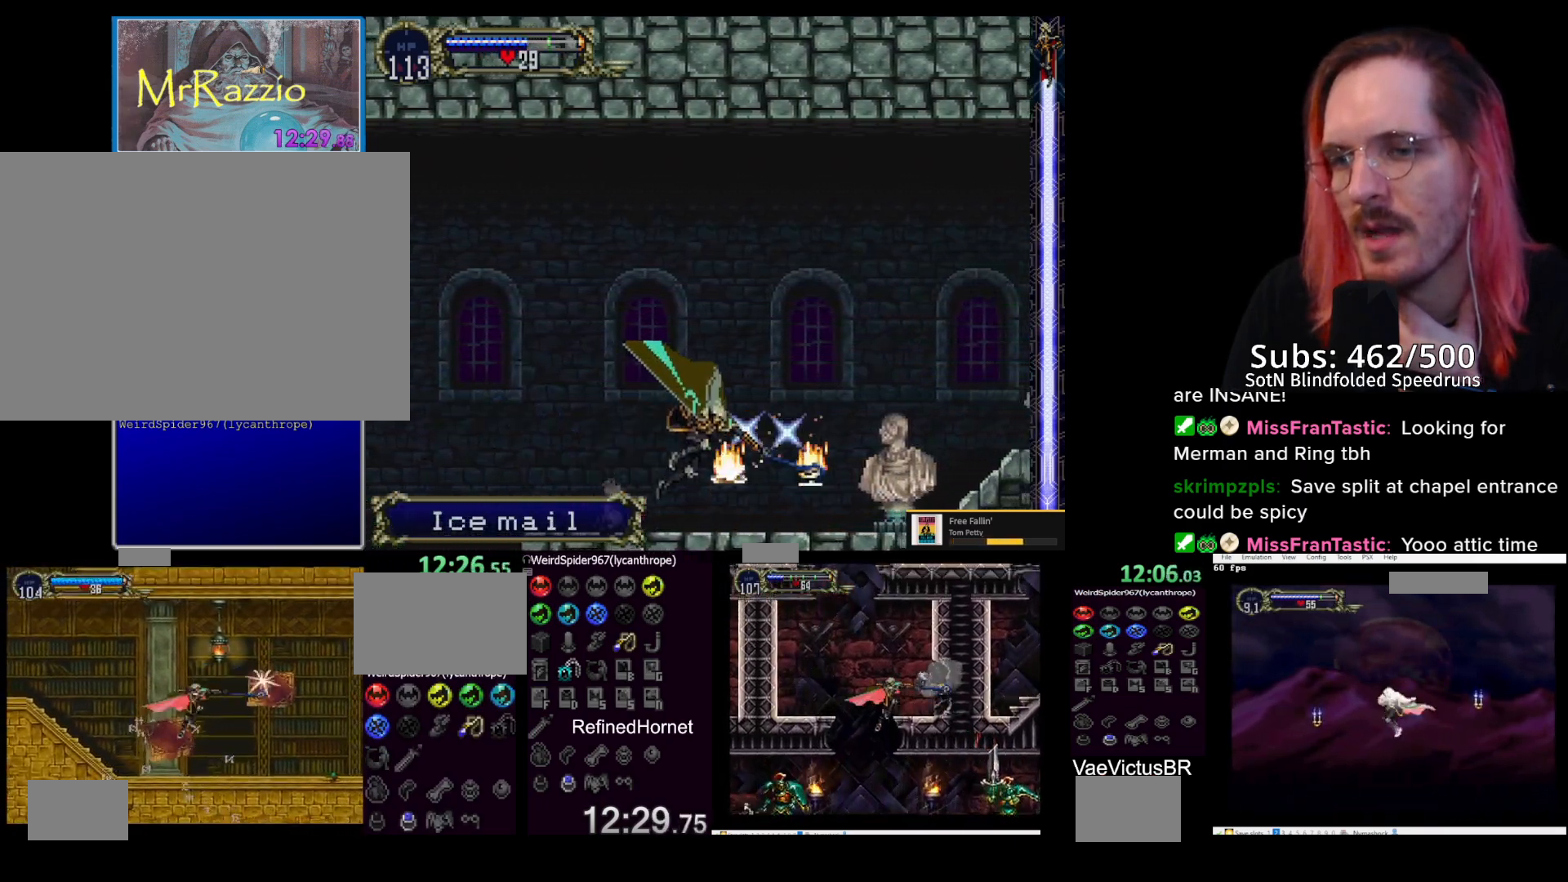
{"dt_ms": 500, "buttons": ["DPAD_RIGHT"], "left_stick": "right", "events": [[33, "DPAD_DOWN", "up"], [33, "DPAD_RIGHT", "up"], [33, "left_stick", "center"], [83, "DPAD_LEFT", "down"], [100, "left_stick", "left"], [200, "CROSS", "down"], [233, "DPAD_LEFT", "up"], [233, "DPAD_RIGHT", "down"], [250, "left_stick", "right"], [400, "CROSS", "up"]]}
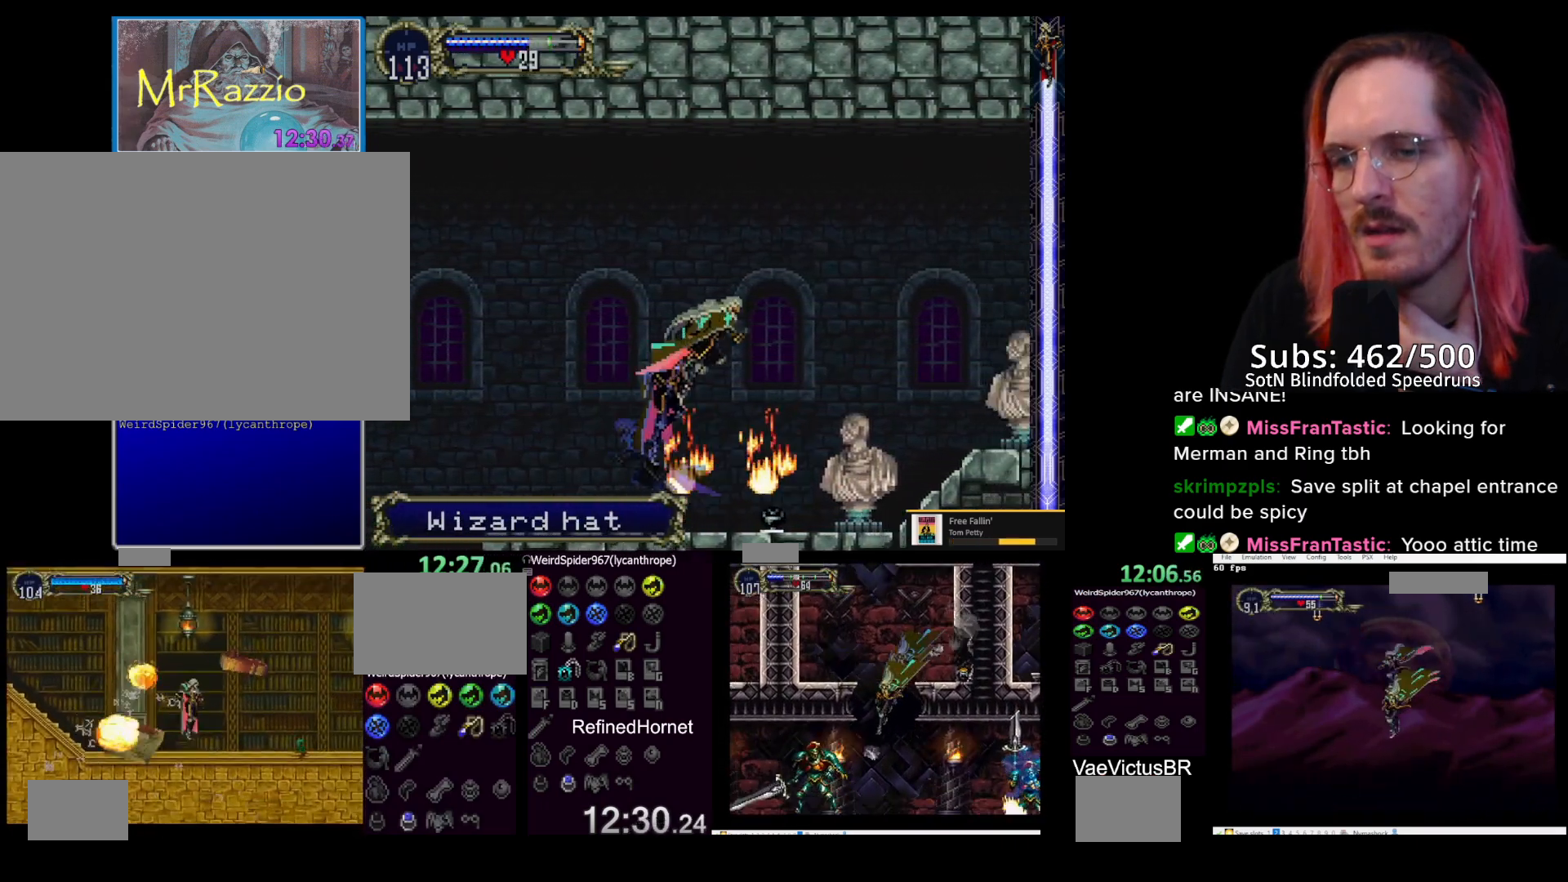
{"dt_ms": 500, "buttons": ["CROSS", "DPAD_RIGHT"], "left_stick": "right", "events": [[83, "left_stick", "down-right"], [100, "DPAD_DOWN", "down"], [133, "DPAD_RIGHT", "up"], [167, "SQUARE", "down"], [267, "DPAD_DOWN", "up"], [267, "SQUARE", "up"], [283, "left_stick", "center"], [383, "DPAD_RIGHT", "down"], [400, "left_stick", "right"], [467, "CROSS", "down"]]}
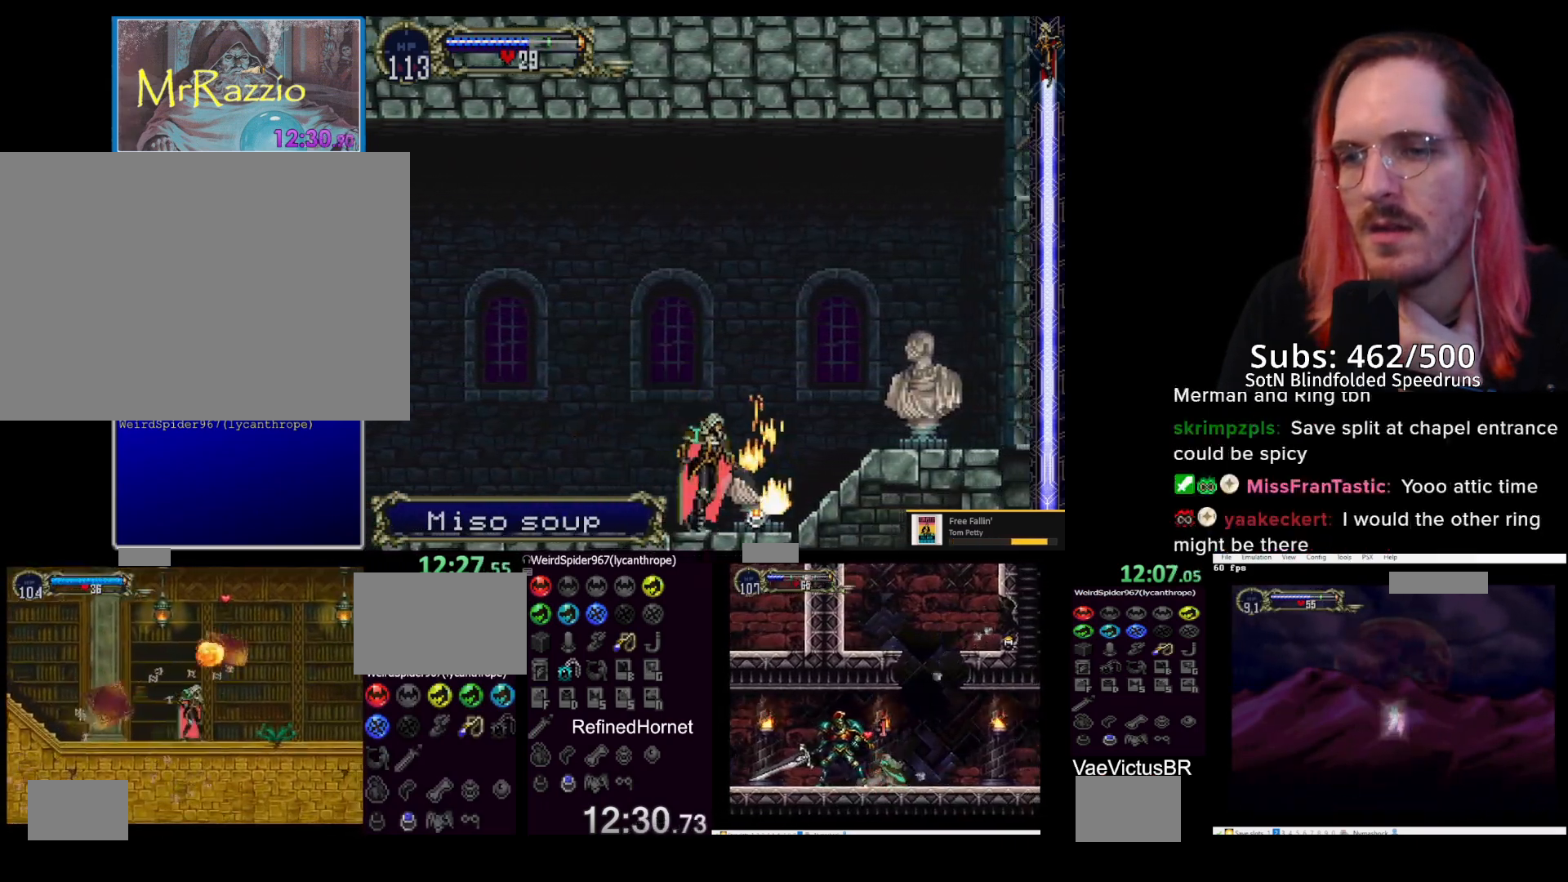
{"dt_ms": 500, "buttons": ["DPAD_RIGHT"], "left_stick": "down-right", "events": [[217, "CROSS", "up"], [267, "DPAD_DOWN", "down"], [267, "left_stick", "down-right"], [317, "DPAD_RIGHT", "up"], [383, "SQUARE", "down"], [450, "DPAD_RIGHT", "down"], [467, "DPAD_DOWN", "up"], [500, "SQUARE", "up"]]}
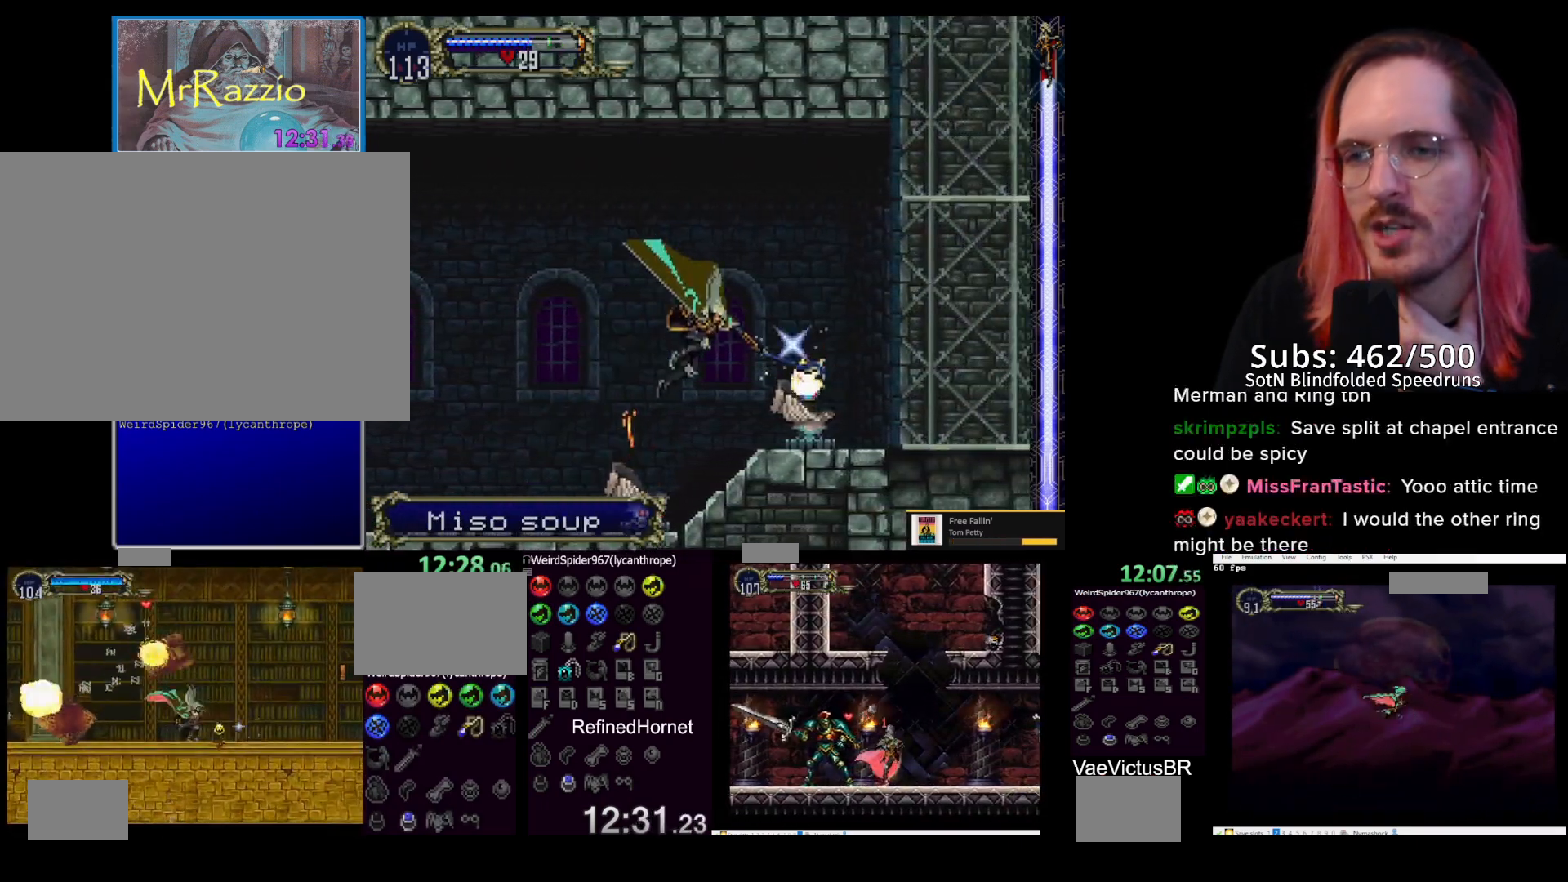
{"dt_ms": 500, "buttons": ["CIRCLE", "TRIANGLE"], "left_stick": "center", "events": [[433, "CIRCLE", "down"], [450, "DPAD_RIGHT", "up"], [450, "left_stick", "center"], [467, "TRIANGLE", "down"]]}
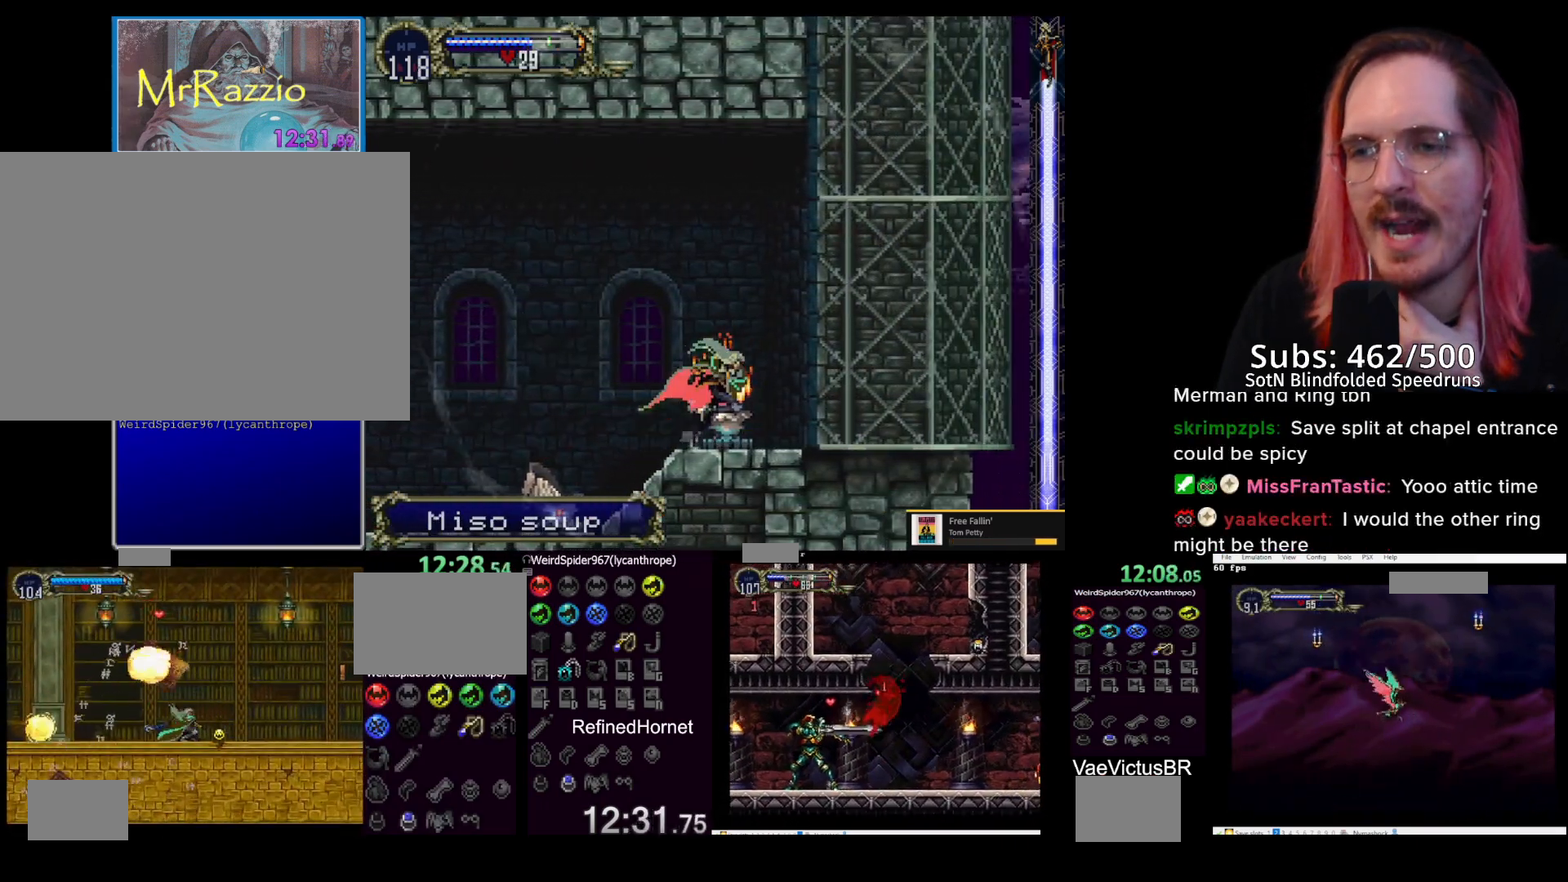
{"dt_ms": 500, "buttons": ["CIRCLE"], "left_stick": "center", "events": [[17, "TRIANGLE", "up"], [33, "CIRCLE", "up"], [83, "CIRCLE", "down"], [117, "TRIANGLE", "down"], [167, "TRIANGLE", "up"], [183, "CIRCLE", "up"], [233, "CIRCLE", "down"], [267, "TRIANGLE", "down"], [333, "TRIANGLE", "up"], [350, "CIRCLE", "up"], [383, "CIRCLE", "down"], [417, "TRIANGLE", "down"], [500, "TRIANGLE", "up"]]}
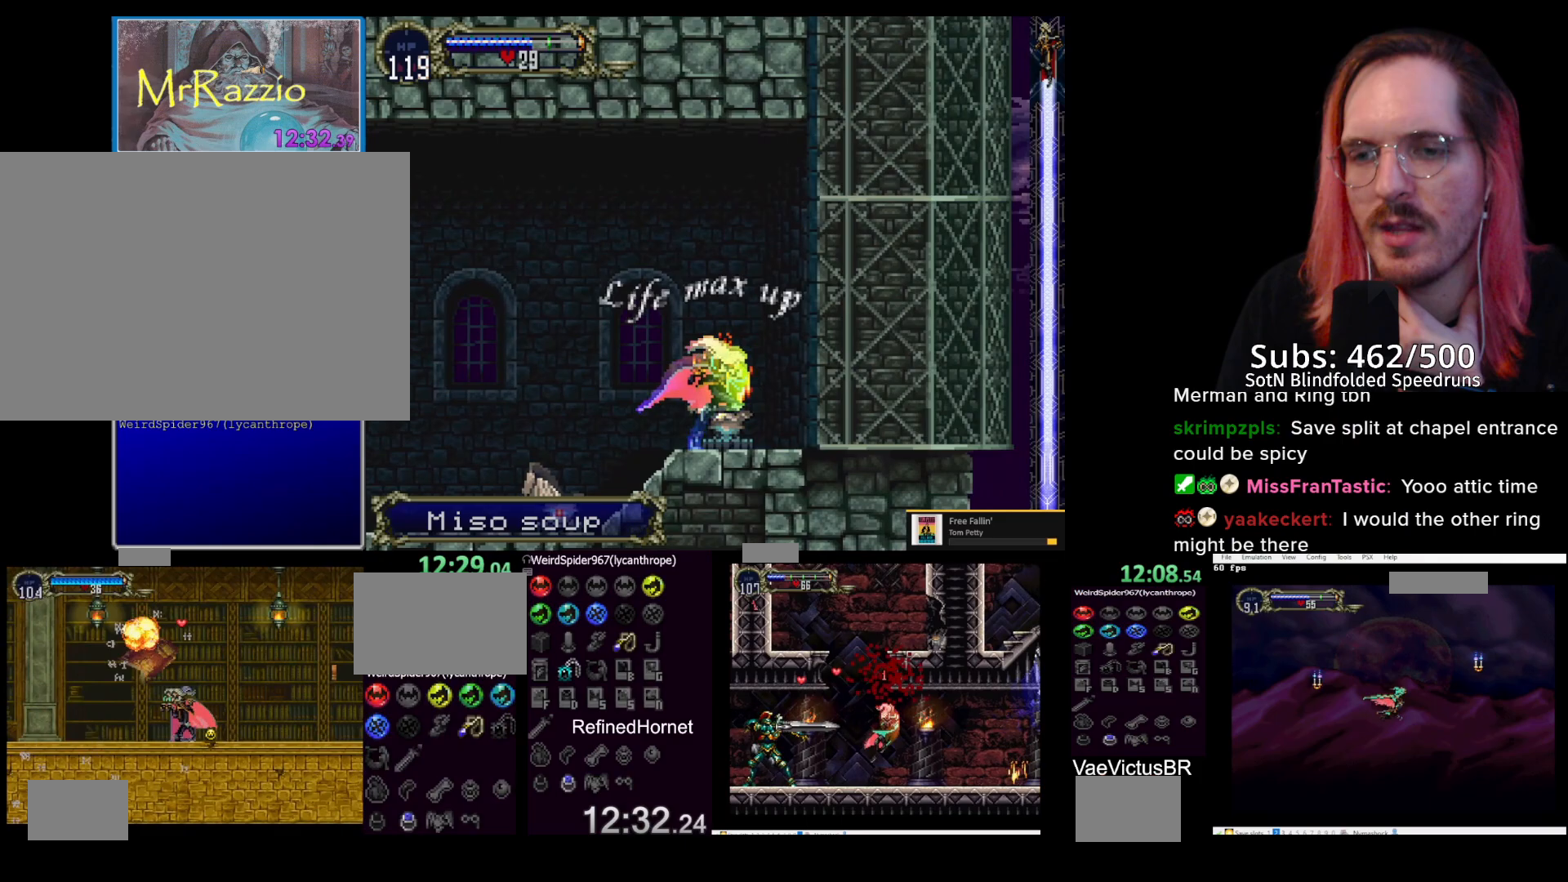
{"dt_ms": 500, "buttons": [], "left_stick": "center", "events": [[33, "CIRCLE", "up"], [50, "CIRCLE", "down"], [100, "TRIANGLE", "down"], [133, "TRIANGLE", "up"], [183, "CIRCLE", "up"], [217, "CIRCLE", "down"], [267, "TRIANGLE", "down"], [300, "TRIANGLE", "up"], [350, "CIRCLE", "up"], [383, "CIRCLE", "down"], [433, "TRIANGLE", "down"], [467, "TRIANGLE", "up"], [500, "CIRCLE", "up"]]}
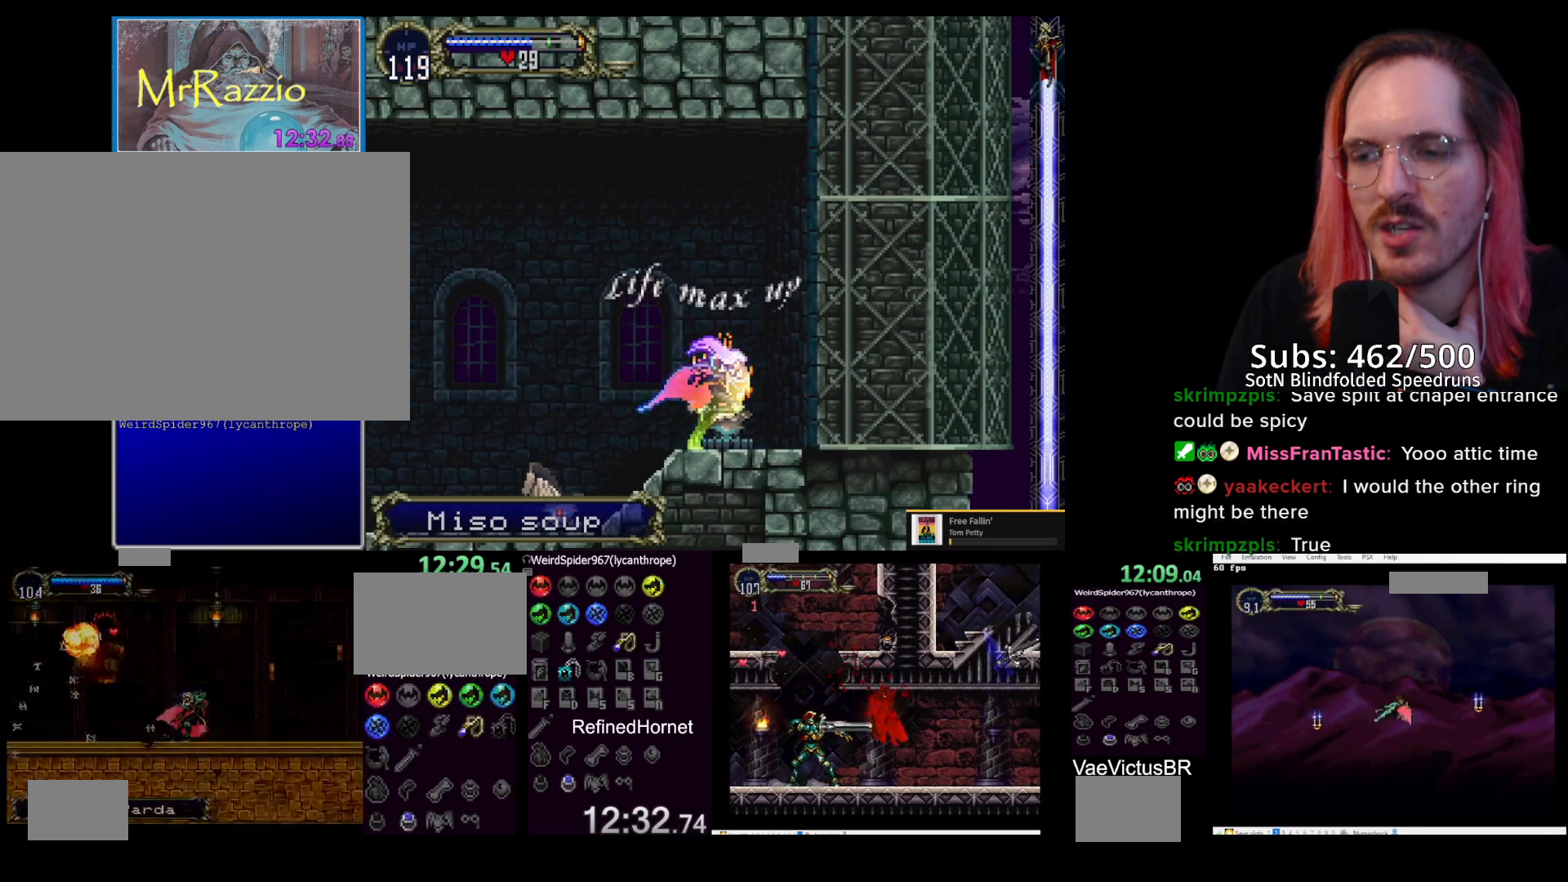
{"dt_ms": 500, "buttons": [], "left_stick": "center", "events": [[50, "CIRCLE", "down"], [83, "TRIANGLE", "down"], [133, "TRIANGLE", "up"], [167, "CIRCLE", "up"], [200, "CIRCLE", "down"], [250, "TRIANGLE", "down"], [283, "TRIANGLE", "up"], [333, "CIRCLE", "up"], [367, "CIRCLE", "down"], [383, "TRIANGLE", "down"], [467, "CIRCLE", "up"], [467, "TRIANGLE", "up"]]}
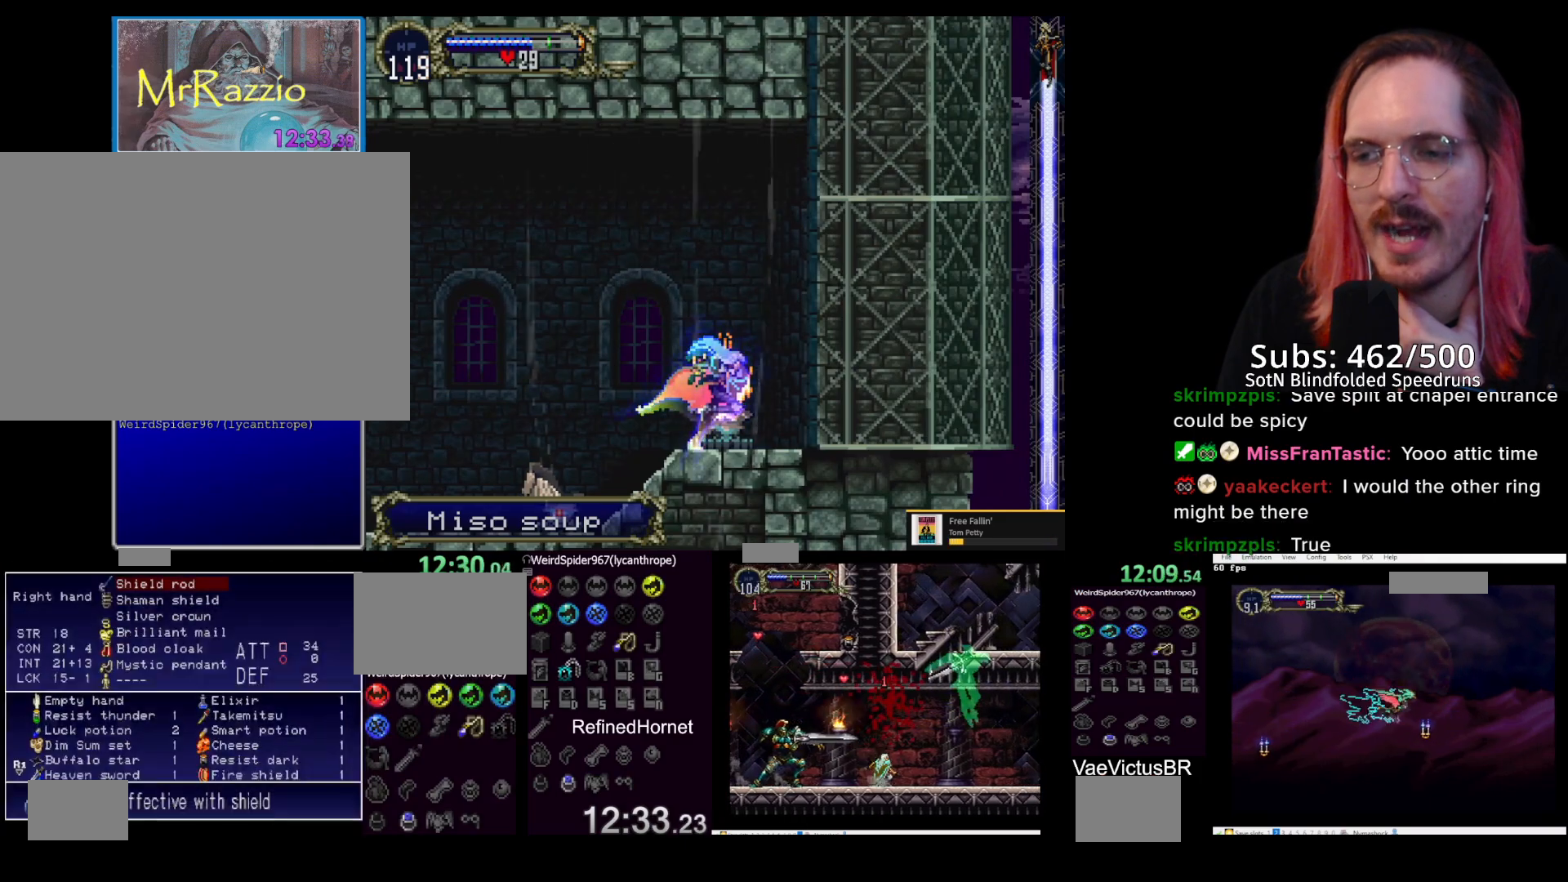
{"dt_ms": 500, "buttons": ["CIRCLE", "TRIANGLE"], "left_stick": "center", "events": [[33, "CIRCLE", "down"], [50, "TRIANGLE", "down"], [117, "TRIANGLE", "up"], [133, "CIRCLE", "up"], [183, "CIRCLE", "down"], [200, "TRIANGLE", "down"], [267, "TRIANGLE", "up"], [300, "CIRCLE", "up"], [333, "CIRCLE", "down"], [367, "TRIANGLE", "down"], [417, "TRIANGLE", "up"], [433, "CIRCLE", "up"], [467, "CIRCLE", "down"], [500, "TRIANGLE", "down"]]}
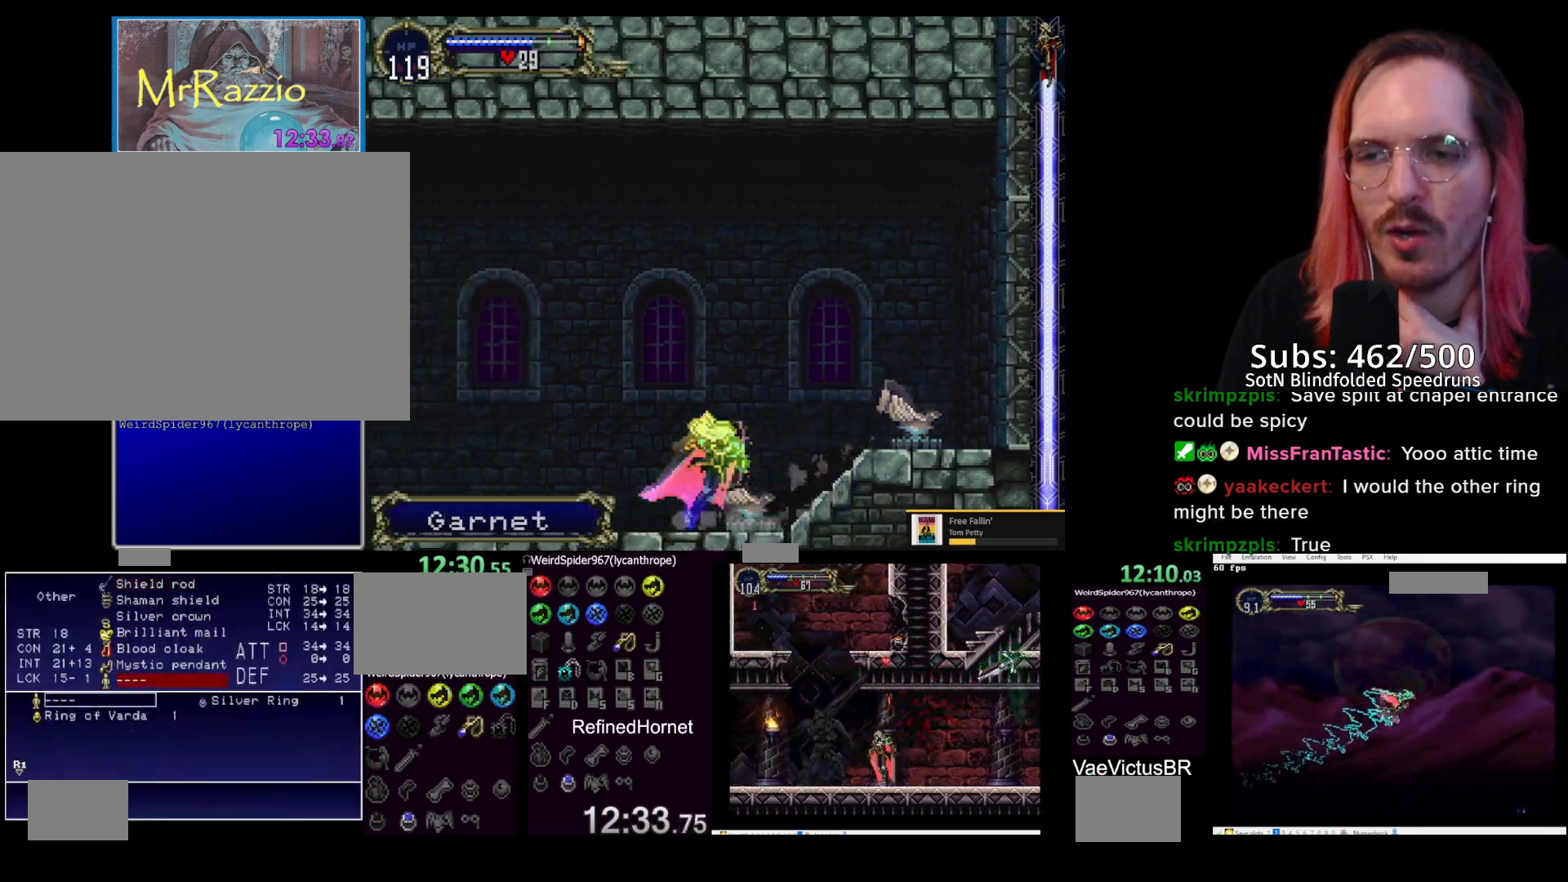
{"dt_ms": 500, "buttons": ["CIRCLE", "TRIANGLE"], "left_stick": "center", "events": [[50, "TRIANGLE", "up"], [83, "CIRCLE", "up"], [117, "CIRCLE", "down"], [133, "TRIANGLE", "down"], [217, "TRIANGLE", "up"], [250, "CIRCLE", "up"], [283, "CIRCLE", "down"], [300, "TRIANGLE", "down"], [367, "TRIANGLE", "up"], [383, "CIRCLE", "up"], [450, "CIRCLE", "down"], [467, "TRIANGLE", "down"]]}
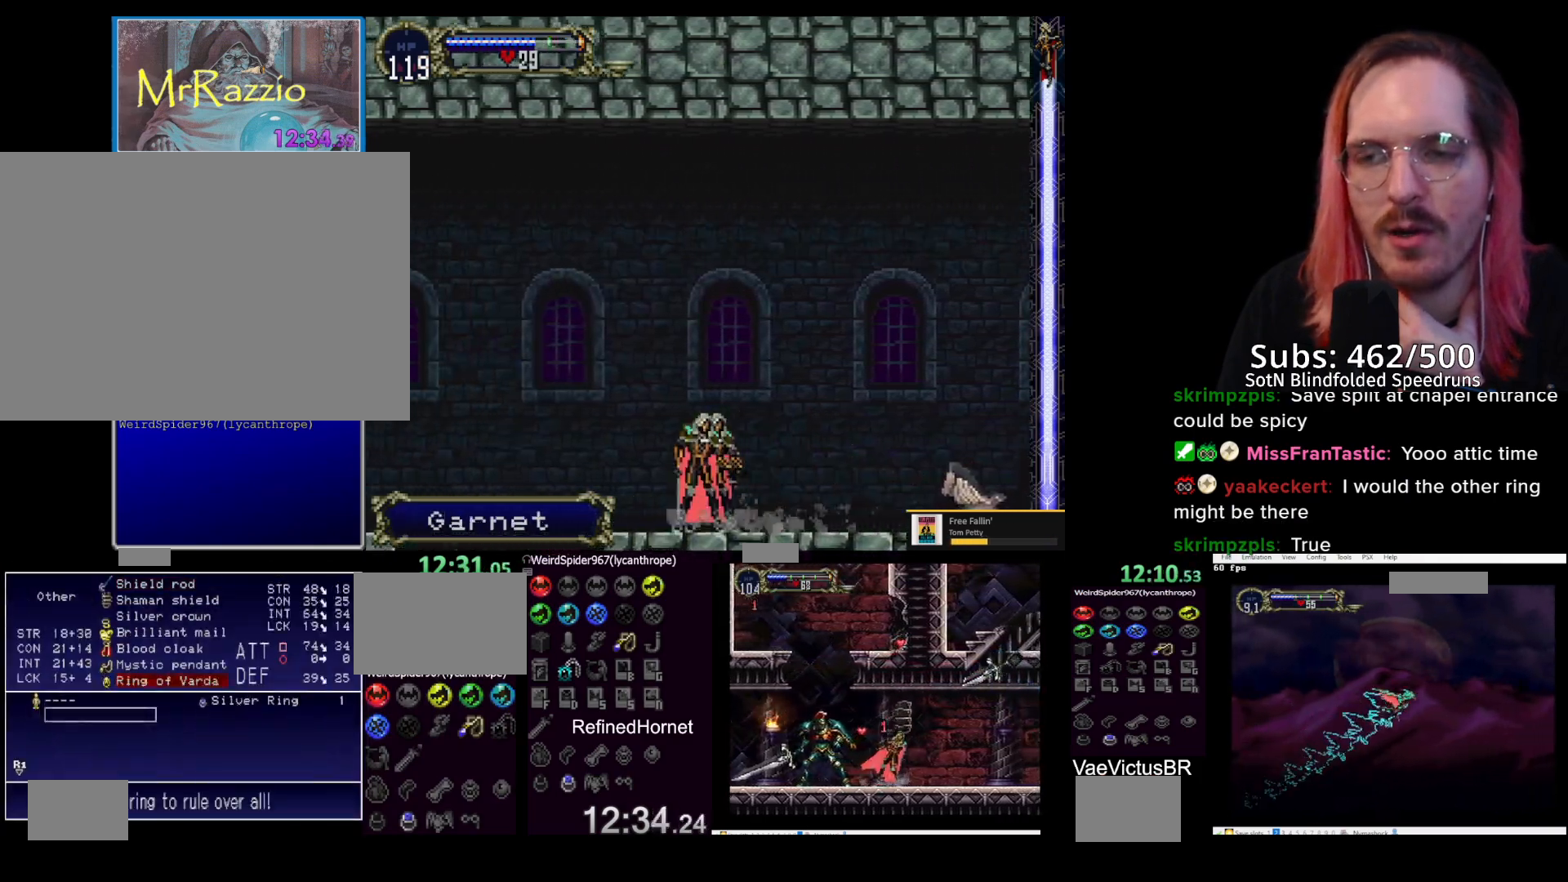
{"dt_ms": 500, "buttons": ["DPAD_RIGHT"], "left_stick": "right", "events": [[50, "CIRCLE", "up"], [50, "TRIANGLE", "up"], [117, "CIRCLE", "down"], [133, "TRIANGLE", "down"], [217, "TRIANGLE", "up"], [267, "CIRCLE", "up"], [350, "DPAD_RIGHT", "down"], [350, "left_stick", "right"]]}
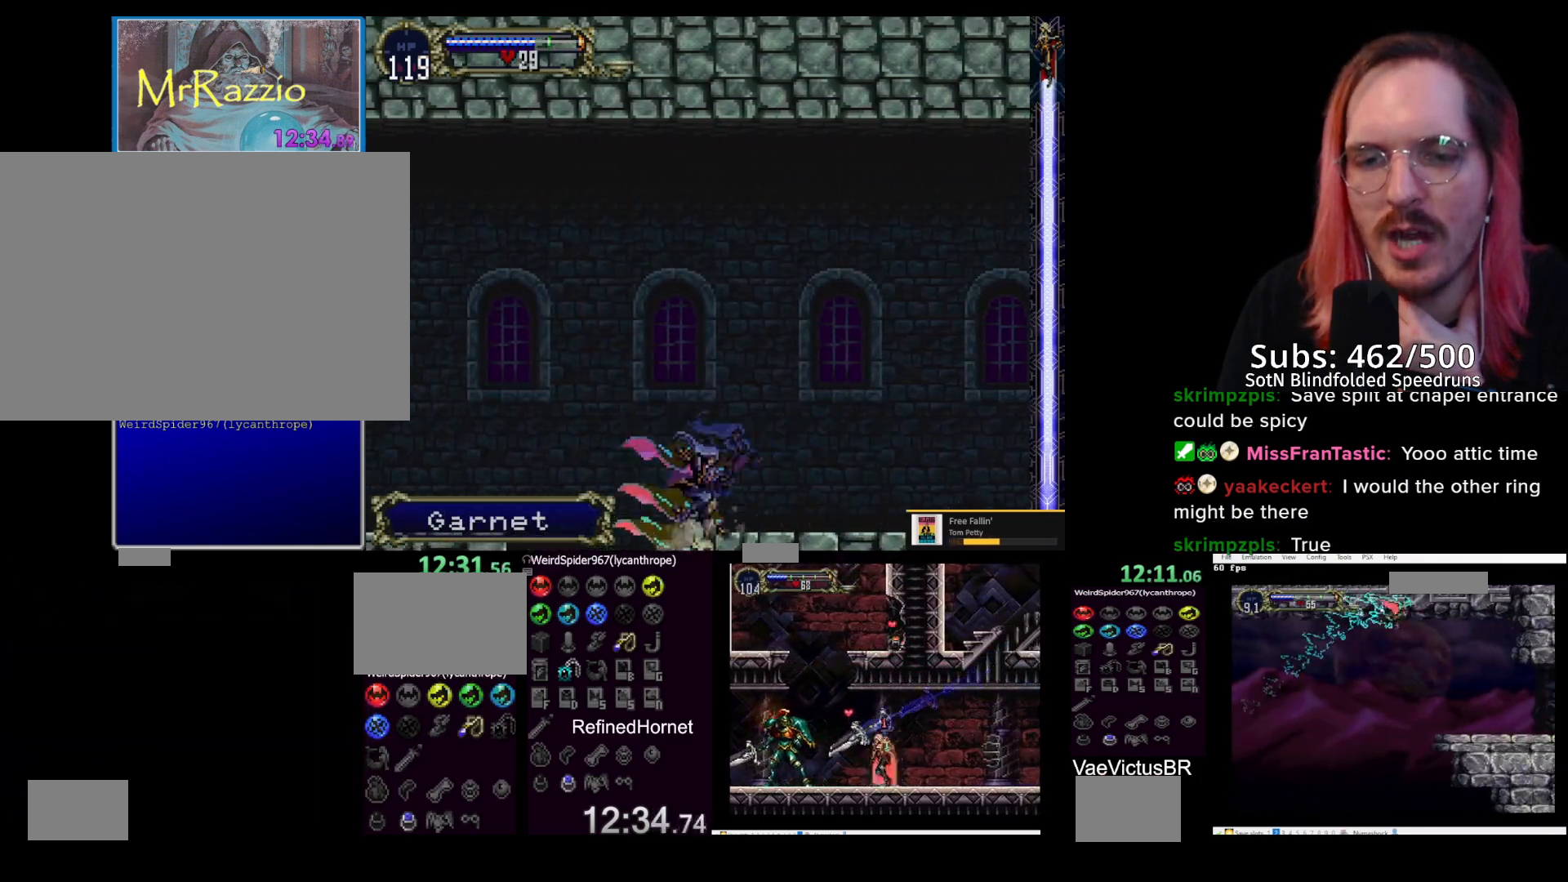
{"dt_ms": 500, "buttons": ["CIRCLE", "TRIANGLE", "DPAD_LEFT"], "left_stick": "left", "events": [[467, "CIRCLE", "down"], [467, "DPAD_LEFT", "down"], [467, "DPAD_RIGHT", "up"], [467, "left_stick", "left"], [500, "TRIANGLE", "down"]]}
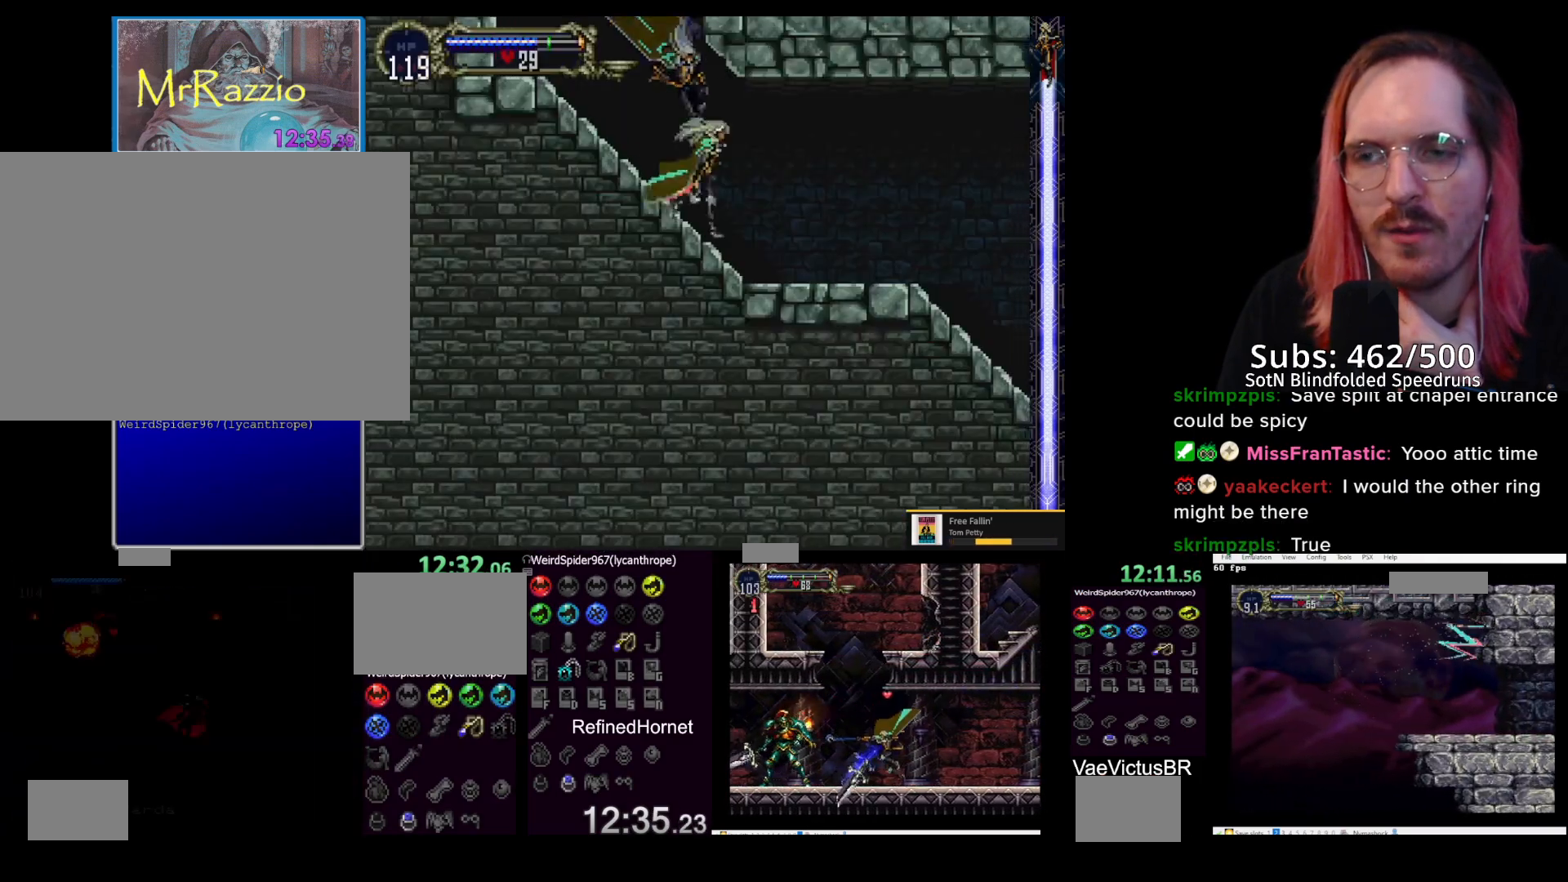
{"dt_ms": 500, "buttons": ["CIRCLE"], "left_stick": "center", "events": [[50, "CIRCLE", "up"], [50, "DPAD_LEFT", "up"], [50, "TRIANGLE", "up"], [50, "left_stick", "center"], [117, "CIRCLE", "down"], [133, "TRIANGLE", "down"], [200, "TRIANGLE", "up"], [217, "CIRCLE", "up"], [267, "CIRCLE", "down"], [283, "TRIANGLE", "down"], [350, "TRIANGLE", "up"], [383, "CIRCLE", "up"], [417, "CIRCLE", "down"], [433, "TRIANGLE", "down"], [500, "TRIANGLE", "up"]]}
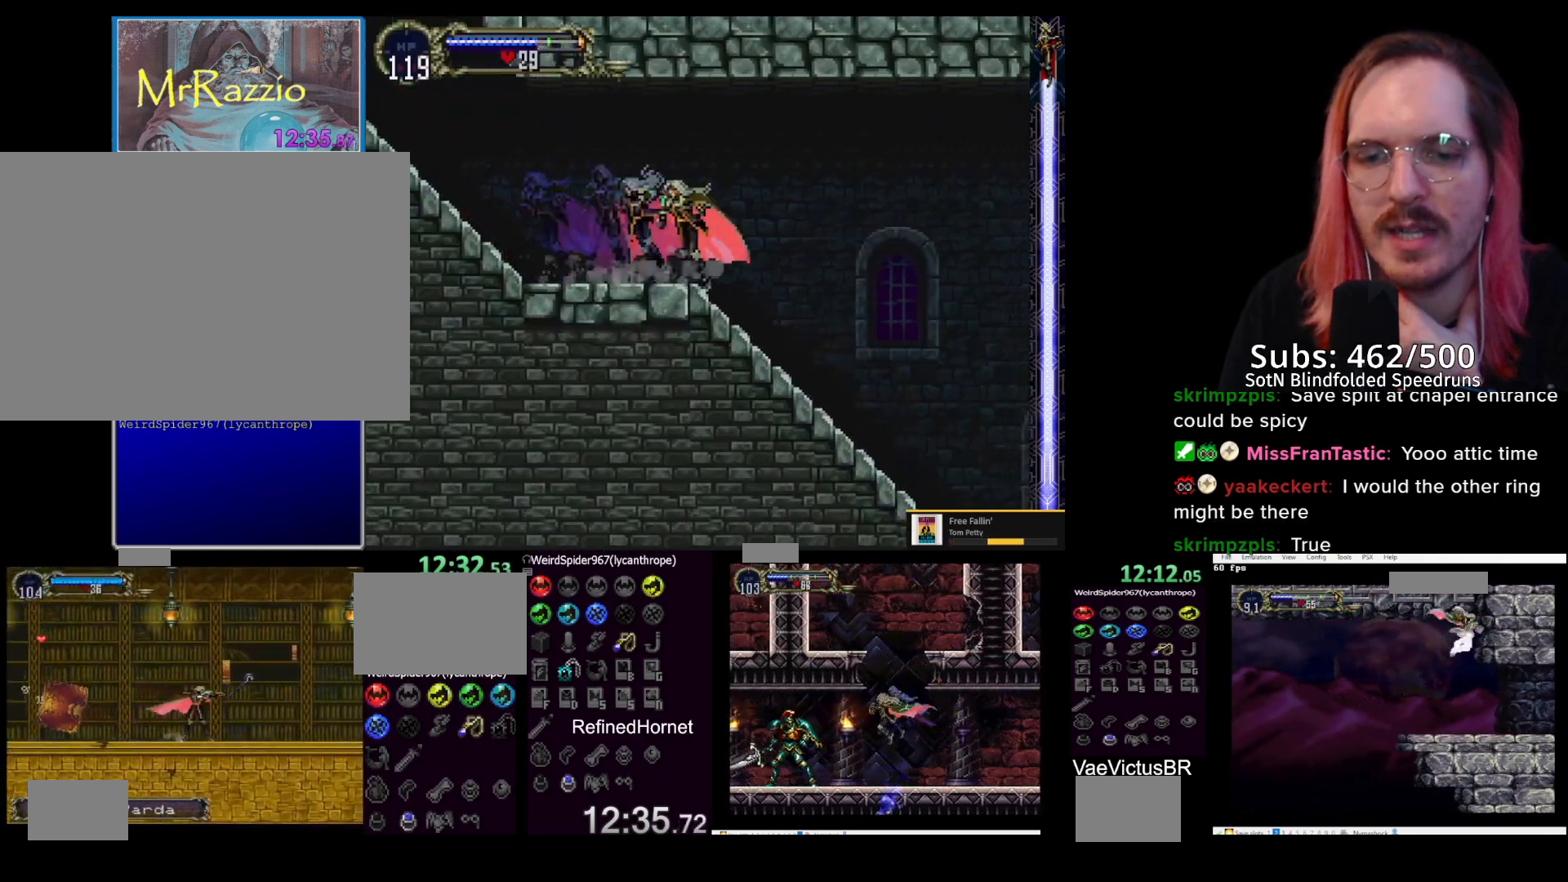
{"dt_ms": 500, "buttons": [], "left_stick": "center", "events": [[33, "CIRCLE", "up"], [50, "CIRCLE", "down"], [83, "TRIANGLE", "down"], [133, "TRIANGLE", "up"], [183, "CIRCLE", "up"], [217, "CIRCLE", "down"], [250, "TRIANGLE", "down"], [317, "TRIANGLE", "up"], [333, "CIRCLE", "up"], [383, "CIRCLE", "down"], [383, "TRIANGLE", "down"], [467, "TRIANGLE", "up"], [500, "CIRCLE", "up"]]}
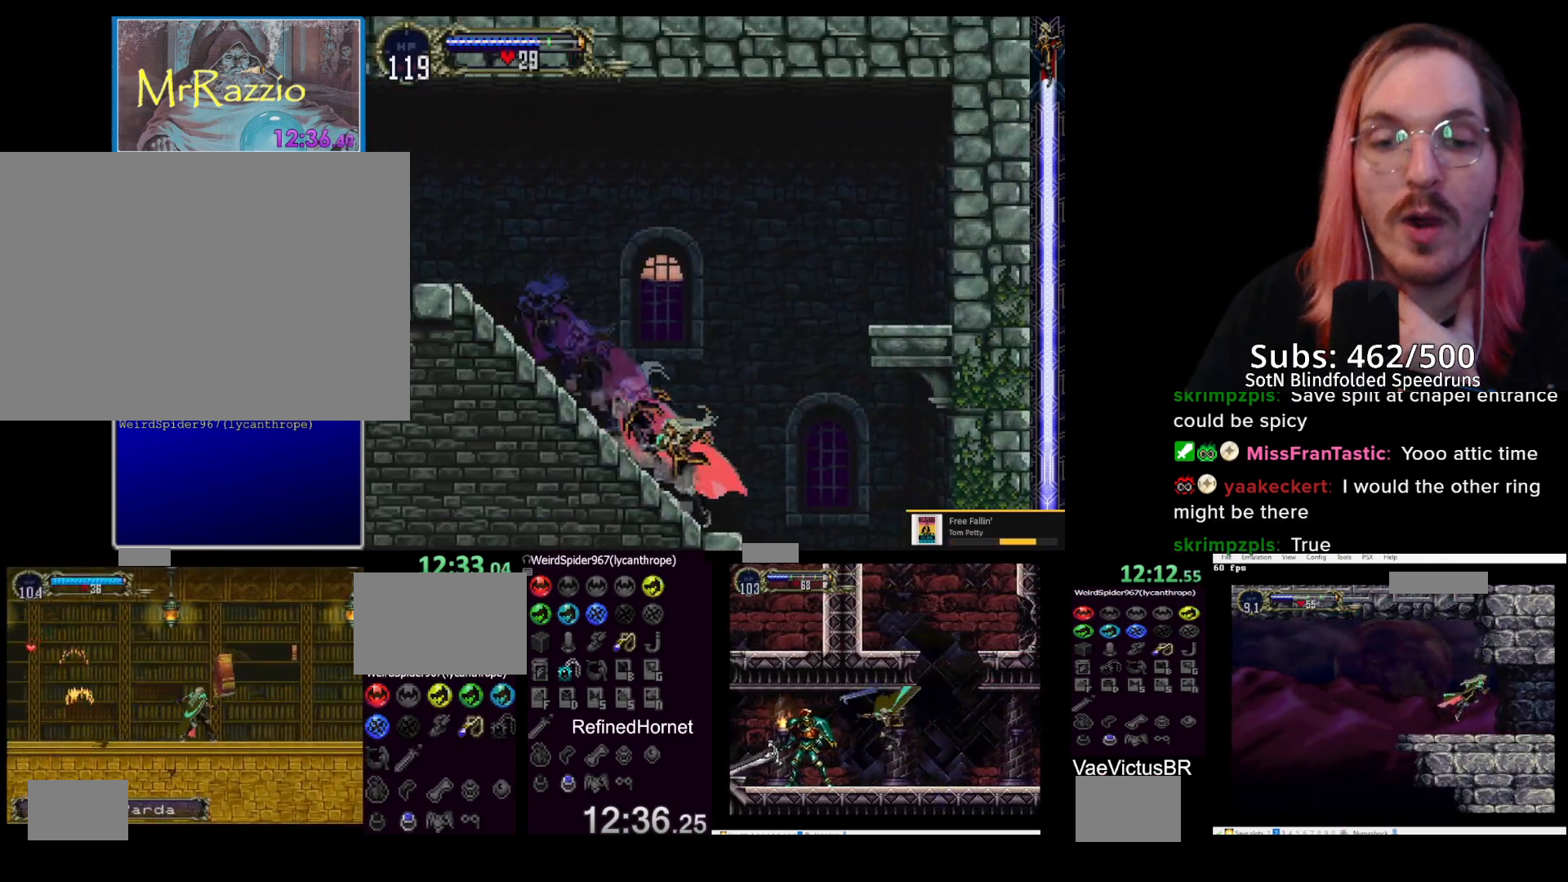
{"dt_ms": 500, "buttons": ["DPAD_RIGHT"], "left_stick": "right", "events": [[33, "CIRCLE", "down"], [50, "TRIANGLE", "down"], [117, "DPAD_RIGHT", "down"], [117, "left_stick", "up-right"], [133, "TRIANGLE", "up"], [150, "CIRCLE", "up"], [200, "left_stick", "right"]]}
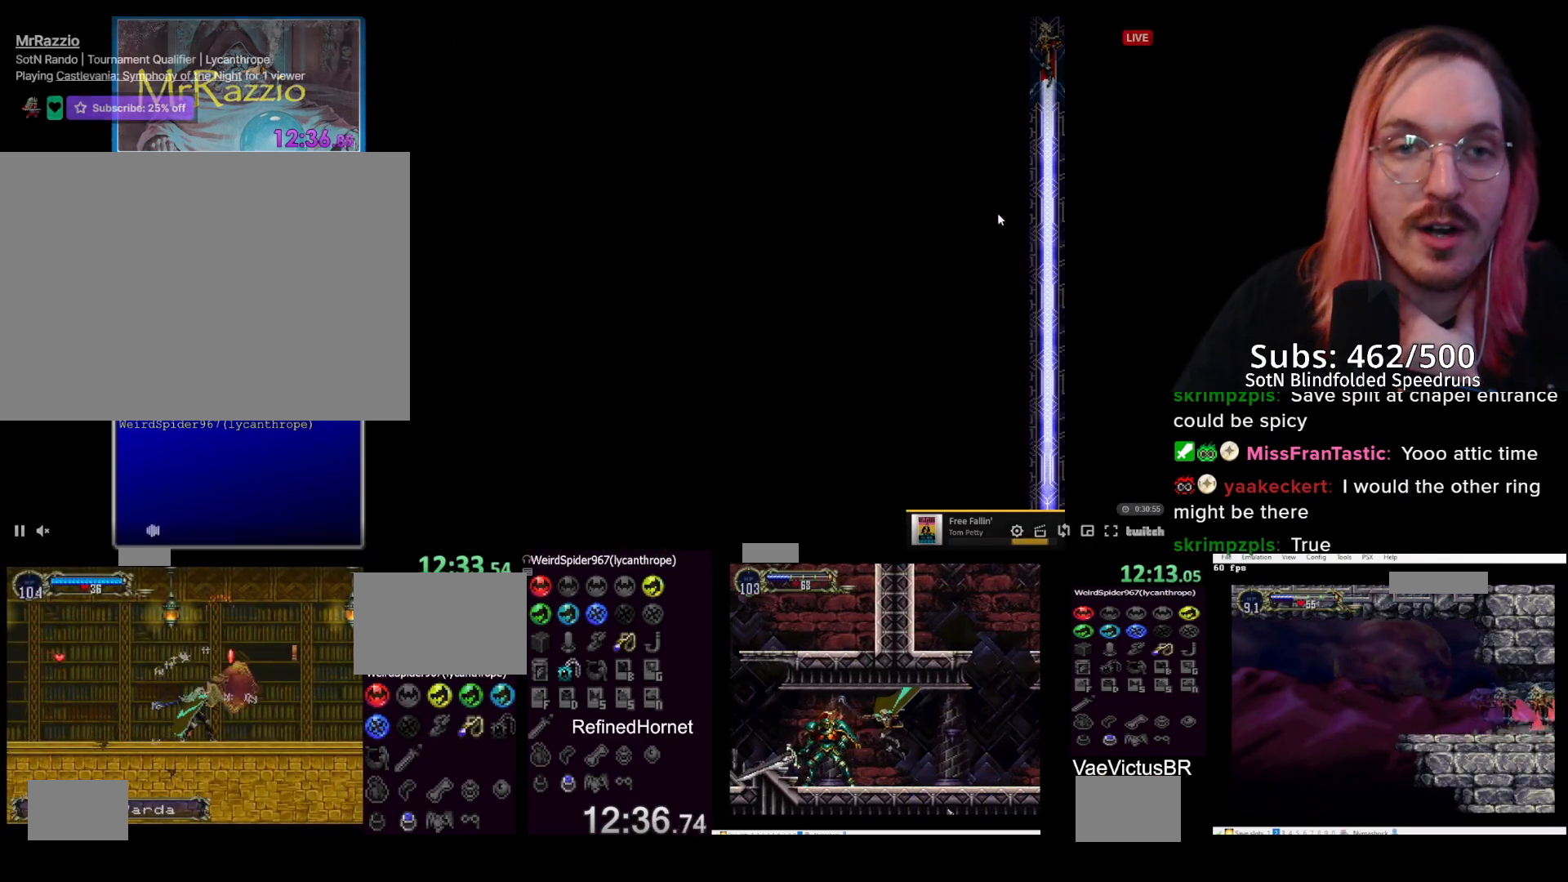
{"dt_ms": 500, "buttons": ["CIRCLE", "TRIANGLE", "DPAD_LEFT"], "left_stick": "left", "events": [[417, "DPAD_RIGHT", "up"], [433, "CIRCLE", "down"], [433, "DPAD_LEFT", "down"], [433, "left_stick", "left"], [450, "TRIANGLE", "down"]]}